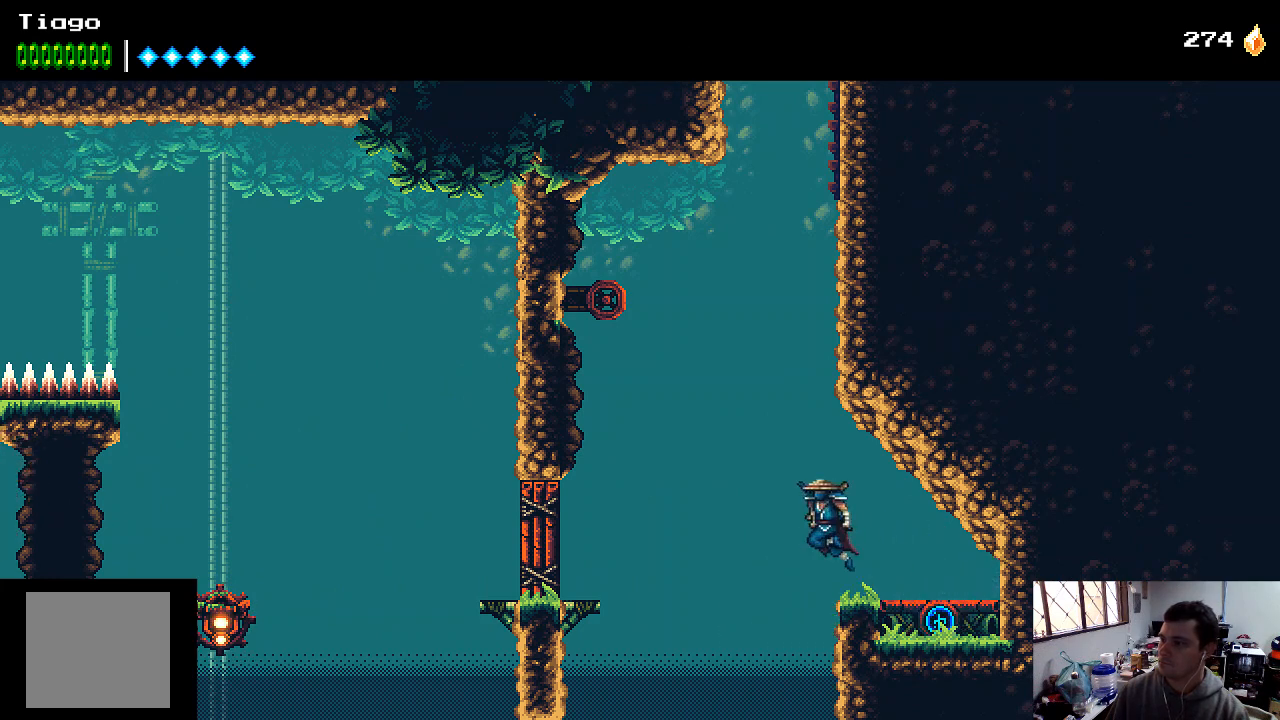
Gameplay with a controller (Xbox layout); each line is a JSON object with the inputs held at the frame after it. "events" lists button and stick changes between this image and that frame as [ms after this image, input, new state], when the widget could be followed in between. Not read: L3 R3.
{"buttons": ["A", "DPAD_RIGHT"], "left_stick": "center", "right_stick": "center", "events": [[33, "DPAD_LEFT", "up"], [133, "DPAD_RIGHT", "down"]]}
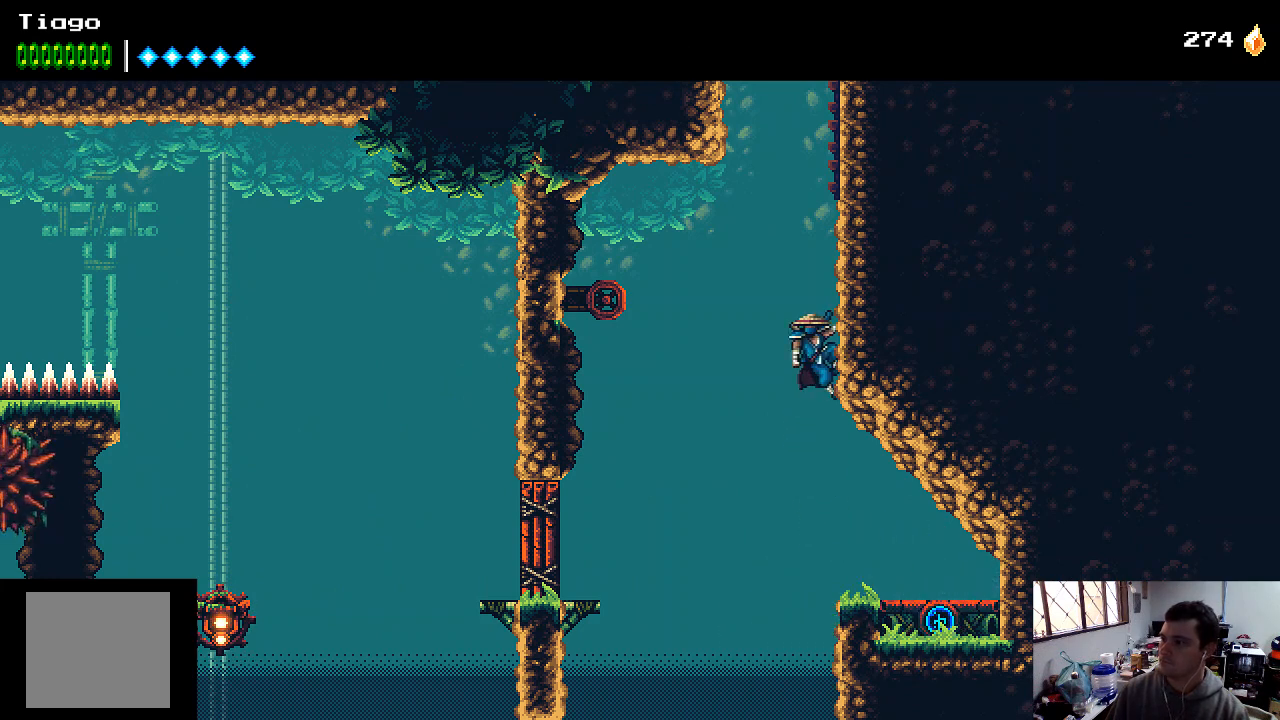
{"buttons": ["DPAD_UP"], "left_stick": "center", "right_stick": "center", "events": [[33, "A", "up"], [367, "DPAD_RIGHT", "up"], [500, "DPAD_UP", "down"]]}
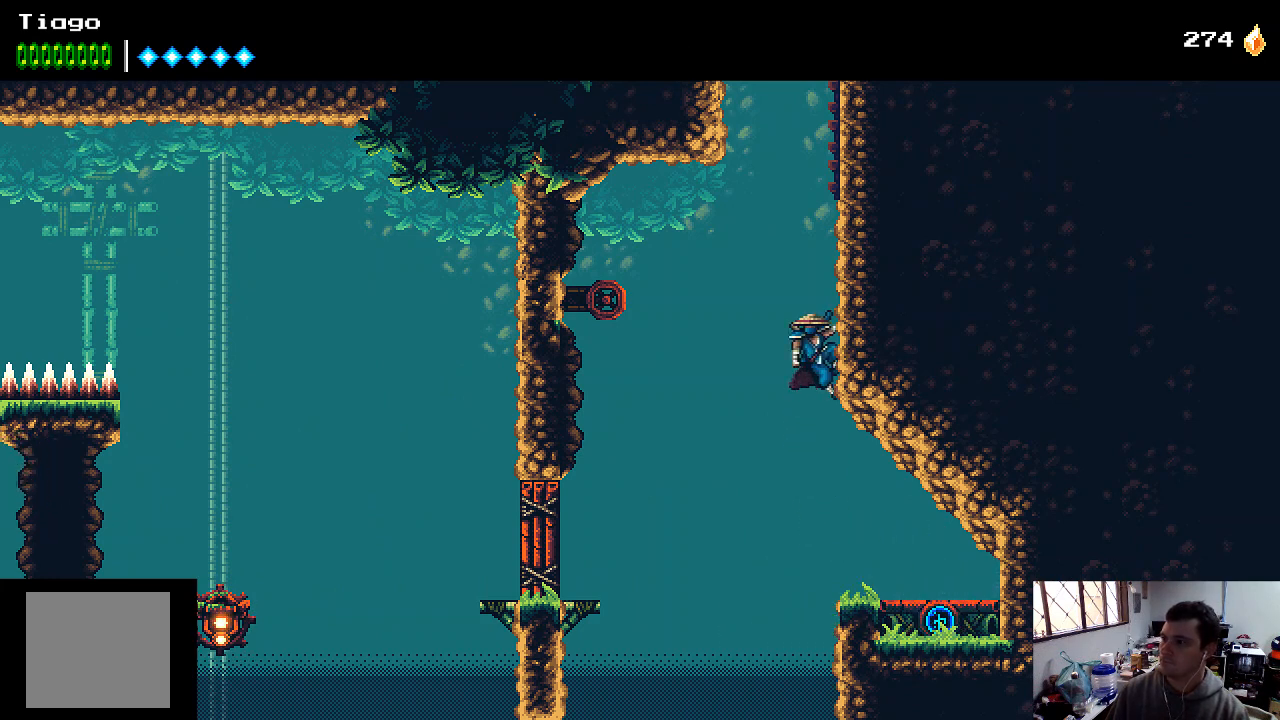
{"buttons": [], "left_stick": "center", "right_stick": "center", "events": [[233, "DPAD_UP", "up"]]}
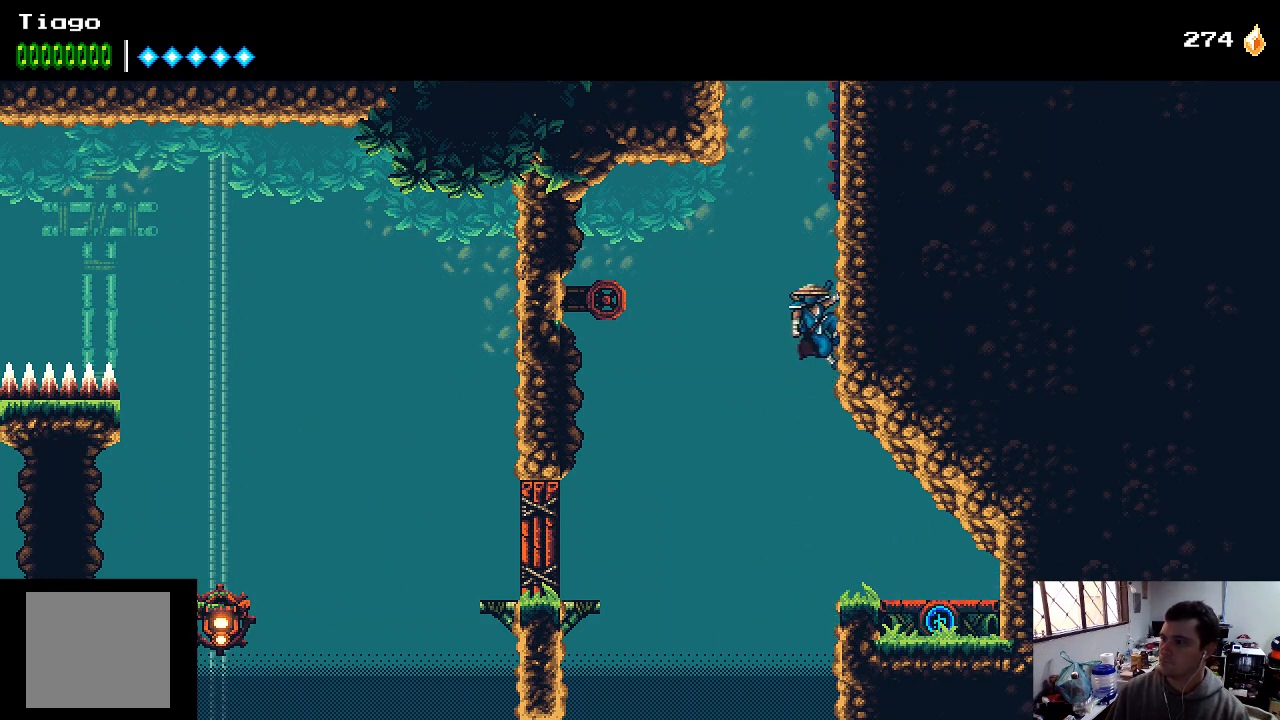
{"buttons": ["DPAD_LEFT"], "left_stick": "center", "right_stick": "center", "events": [[200, "DPAD_LEFT", "down"], [267, "A", "down"], [400, "A", "up"]]}
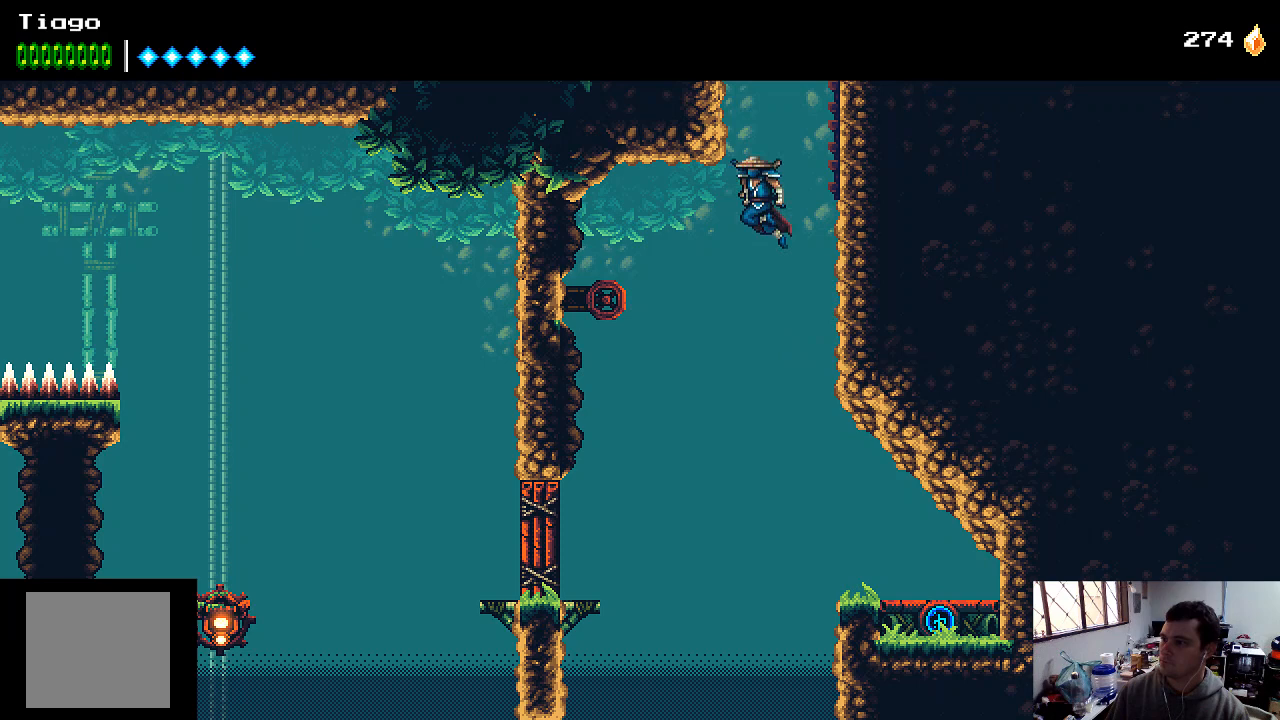
{"buttons": ["DPAD_LEFT"], "left_stick": "center", "right_stick": "center", "events": [[300, "X", "down"], [467, "X", "up"]]}
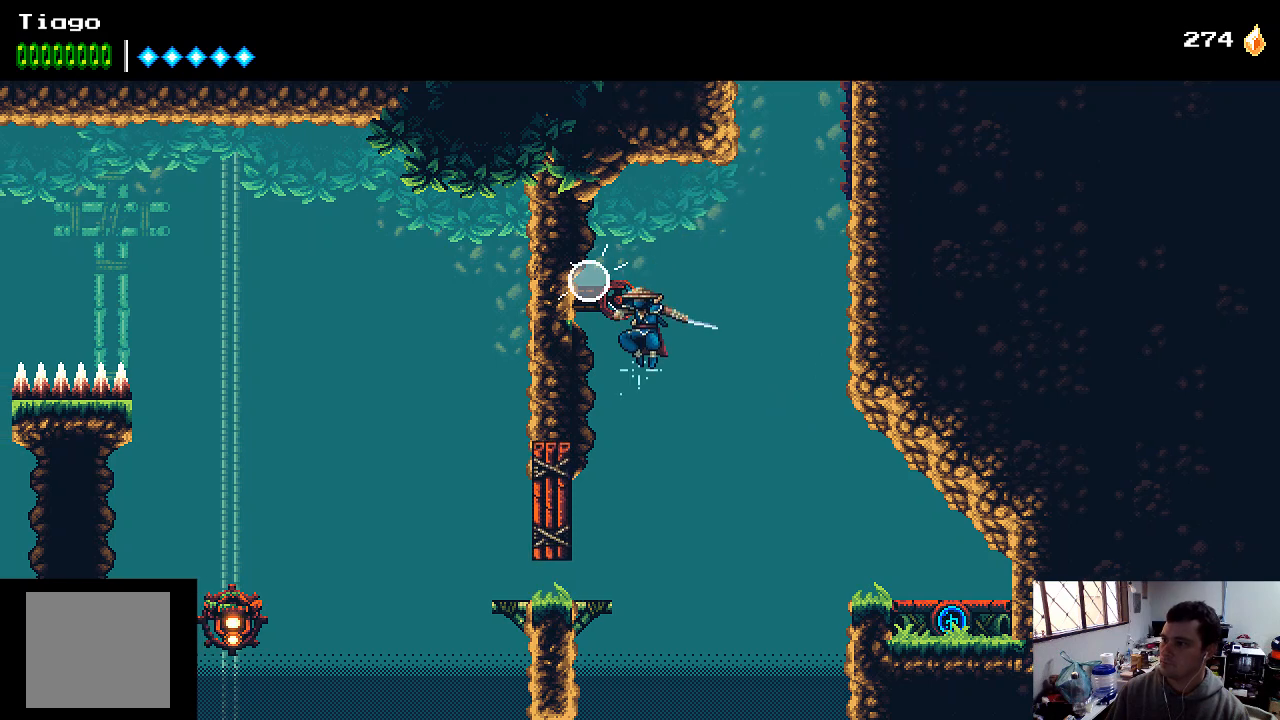
{"buttons": ["DPAD_LEFT"], "left_stick": "center", "right_stick": "center", "events": [[367, "A", "down"], [500, "A", "up"]]}
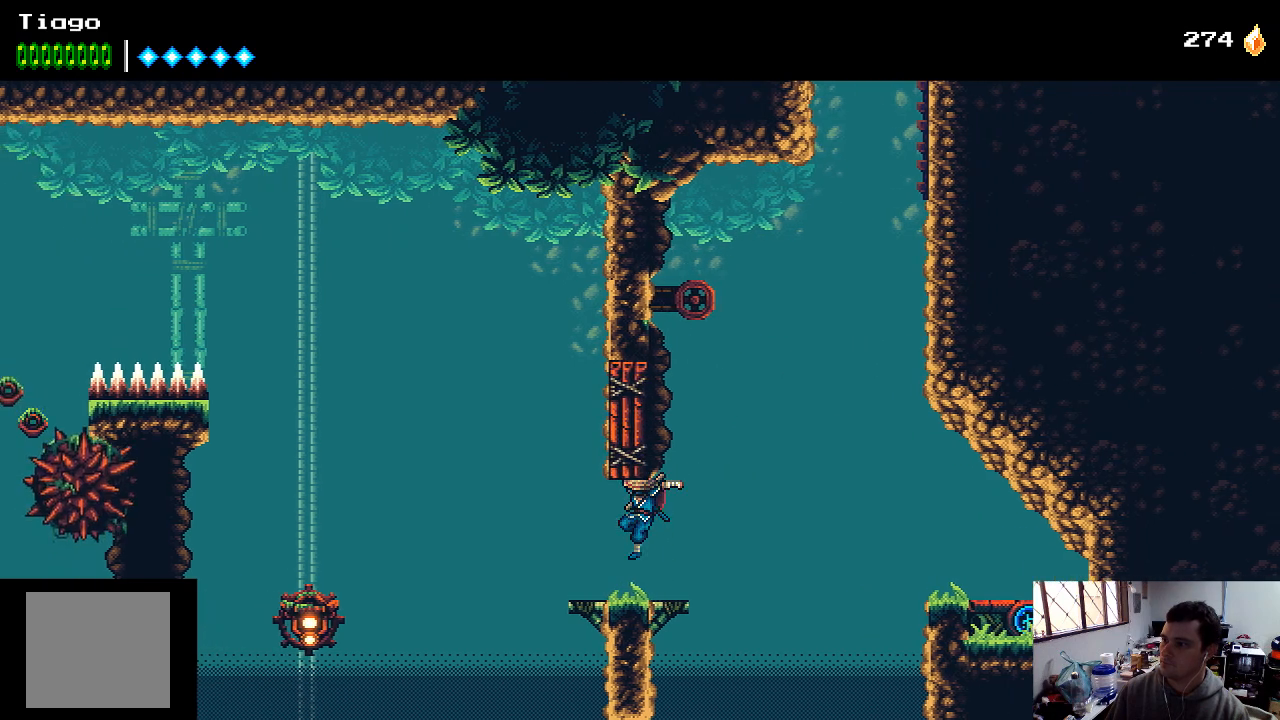
{"buttons": ["A", "DPAD_RIGHT"], "left_stick": "center", "right_stick": "center", "events": [[33, "A", "down"], [167, "A", "up"], [167, "DPAD_LEFT", "up"], [467, "A", "down"], [467, "DPAD_RIGHT", "down"]]}
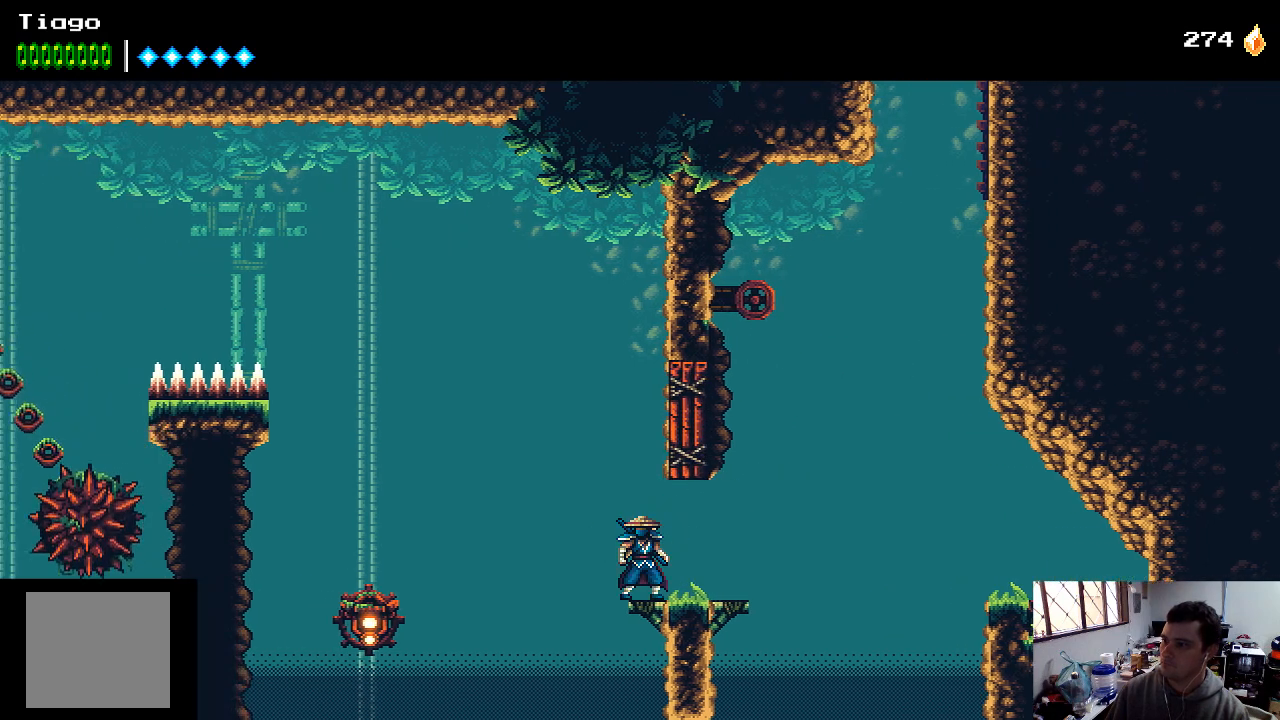
{"buttons": ["DPAD_RIGHT"], "left_stick": "center", "right_stick": "center", "events": [[100, "DPAD_RIGHT", "up"], [233, "A", "up"], [500, "DPAD_RIGHT", "down"]]}
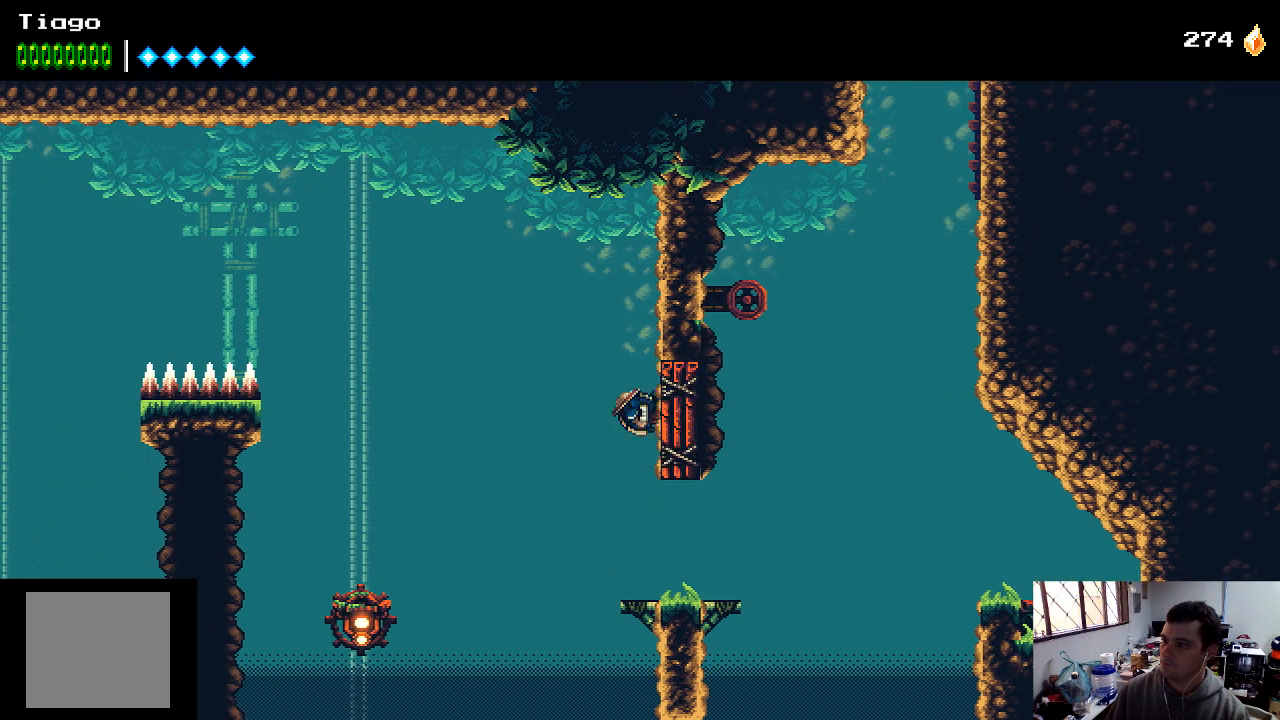
{"buttons": [], "left_stick": "center", "right_stick": "center", "events": [[367, "DPAD_RIGHT", "up"]]}
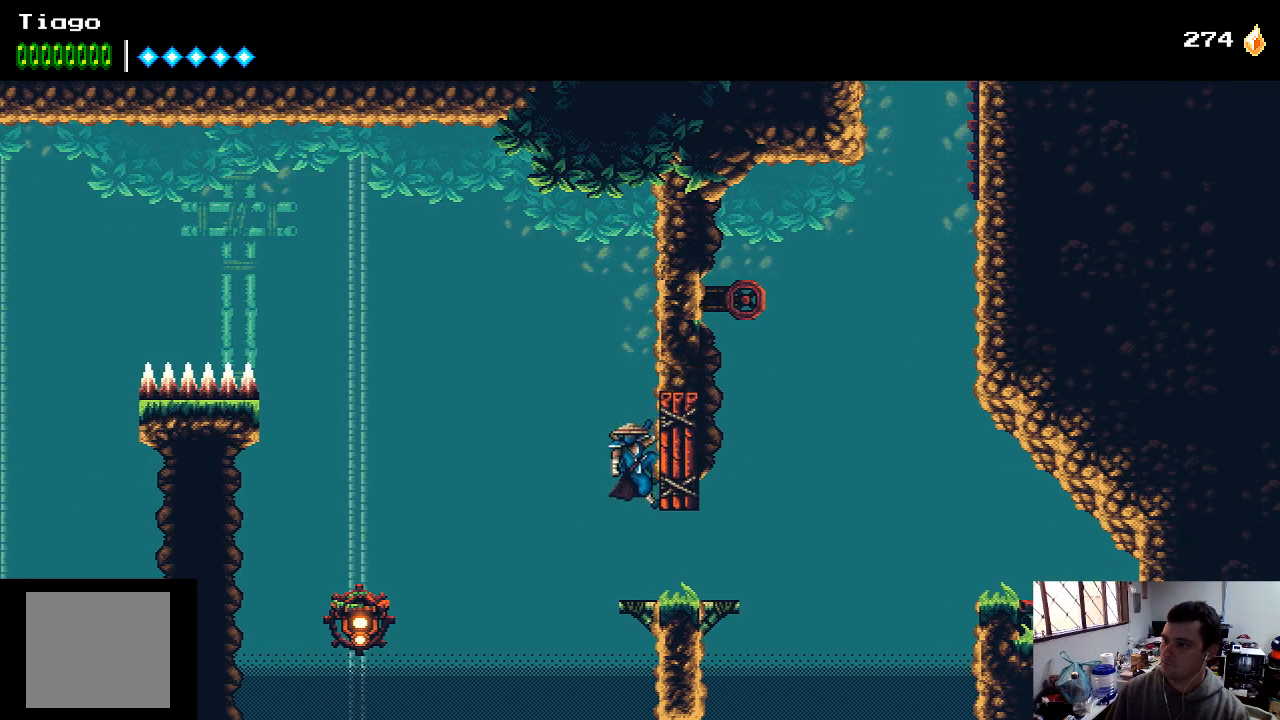
{"buttons": [], "left_stick": "center", "right_stick": "center", "events": []}
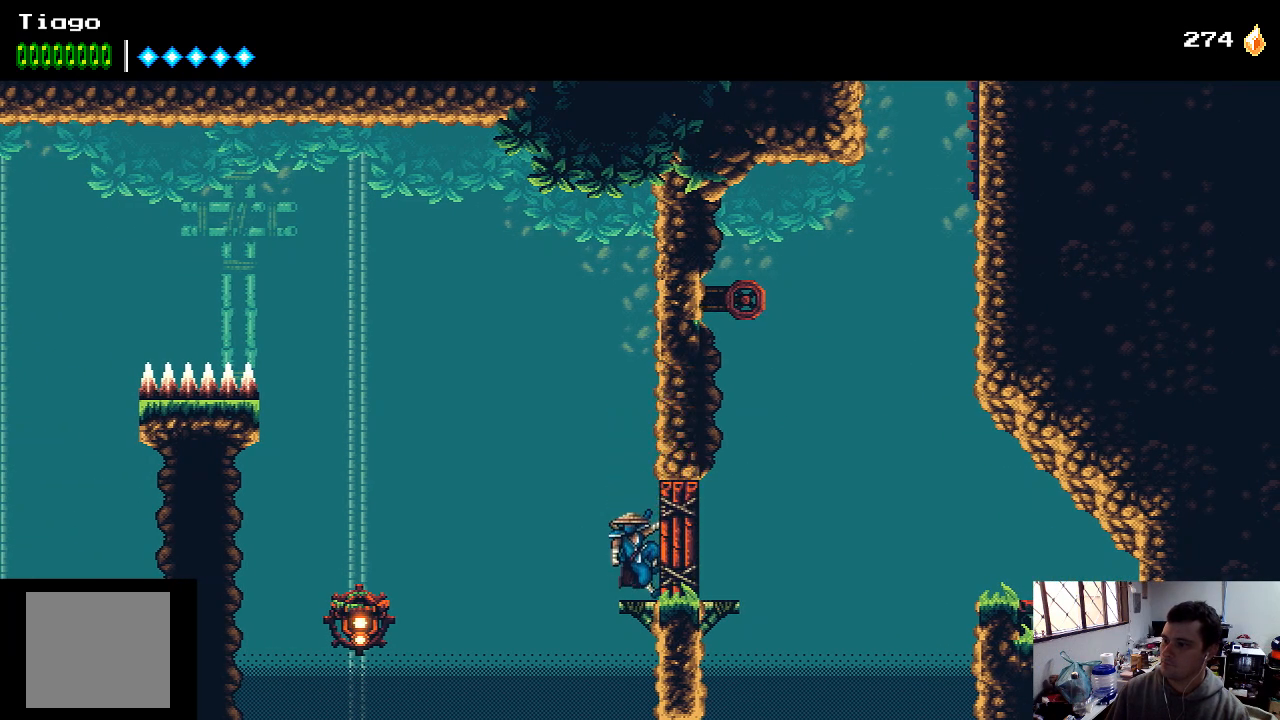
{"buttons": [], "left_stick": "center", "right_stick": "center", "events": []}
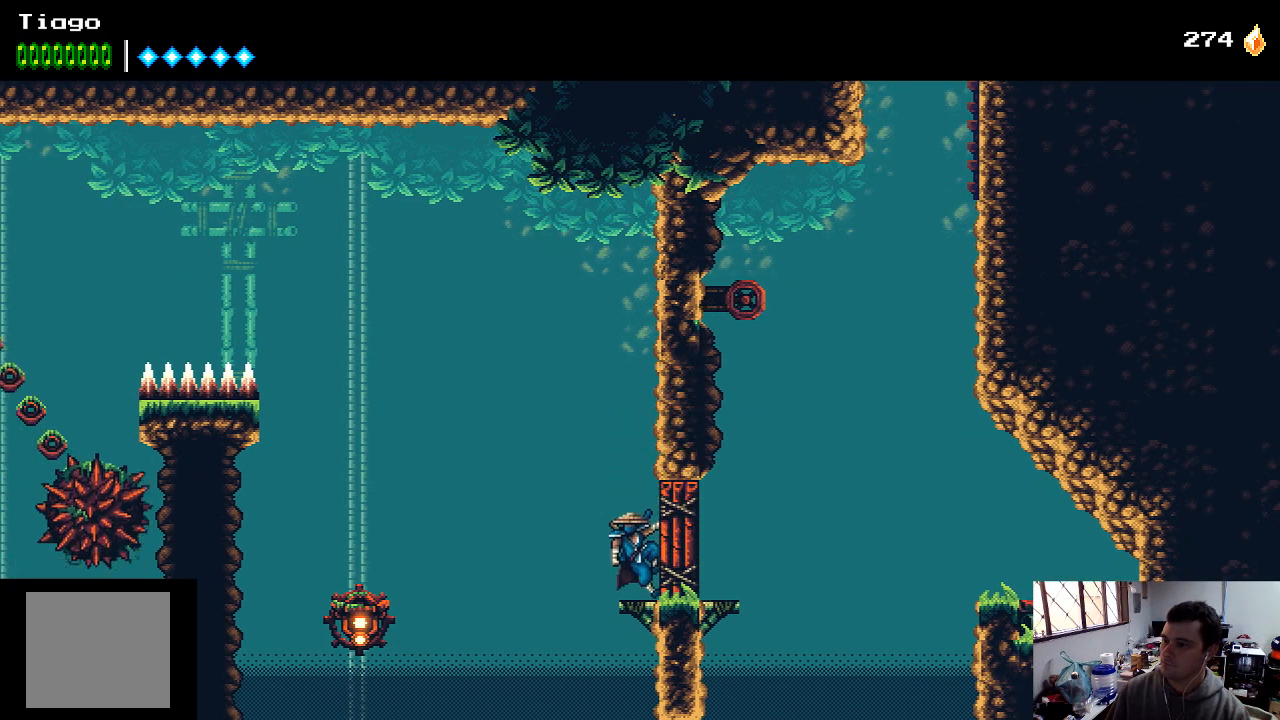
{"buttons": ["A", "DPAD_LEFT"], "left_stick": "center", "right_stick": "center", "events": [[433, "A", "down"], [433, "DPAD_LEFT", "down"]]}
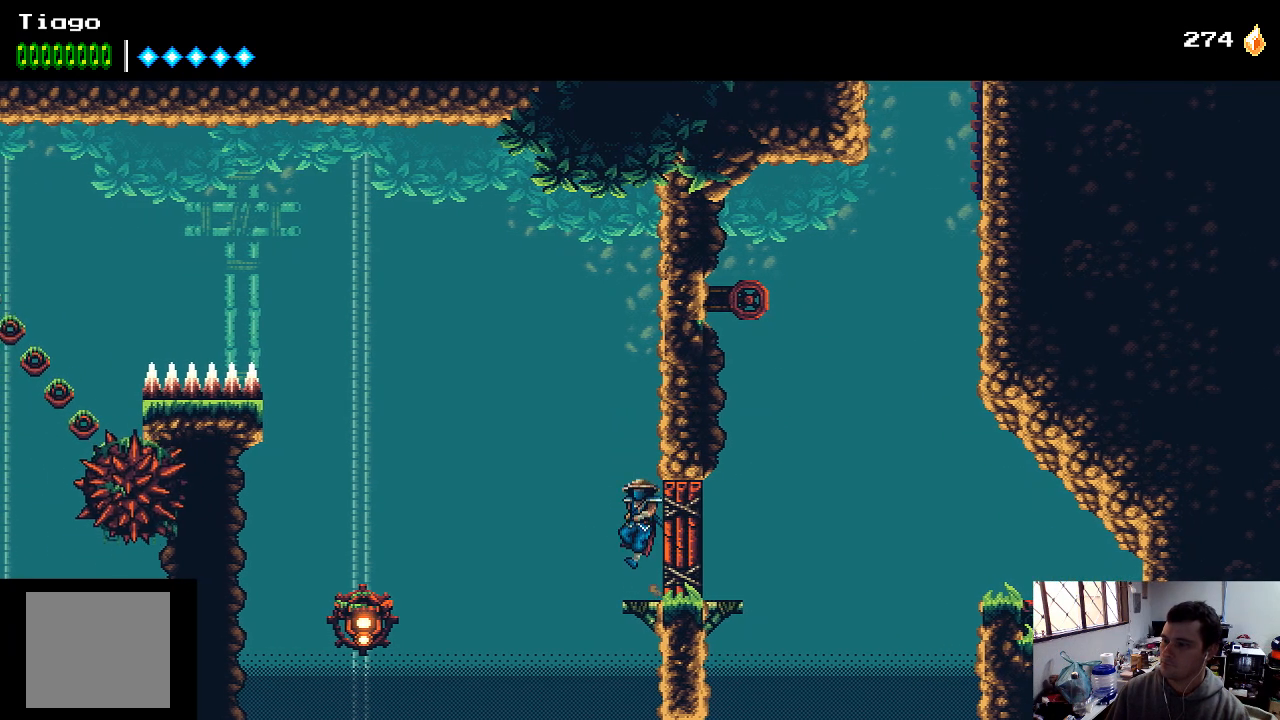
{"buttons": ["A", "DPAD_LEFT"], "left_stick": "center", "right_stick": "center", "events": [[333, "A", "up"], [467, "A", "down"]]}
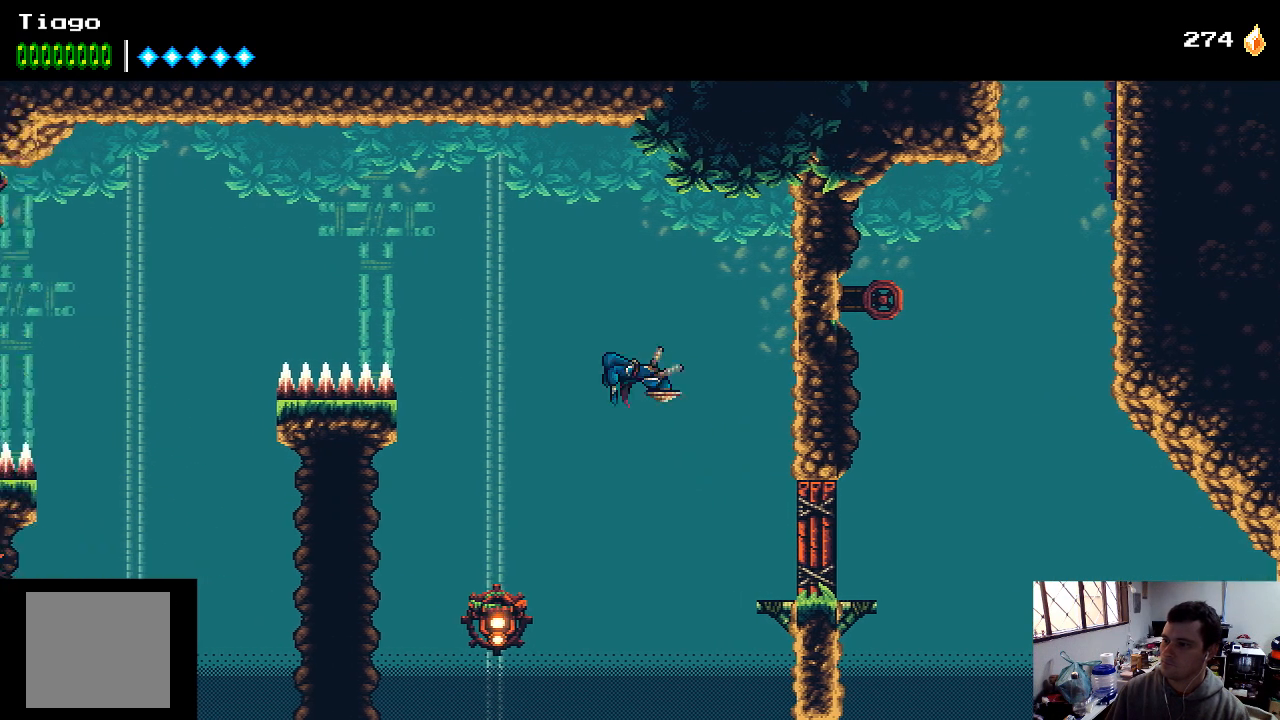
{"buttons": ["A", "DPAD_LEFT"], "left_stick": "center", "right_stick": "center", "events": []}
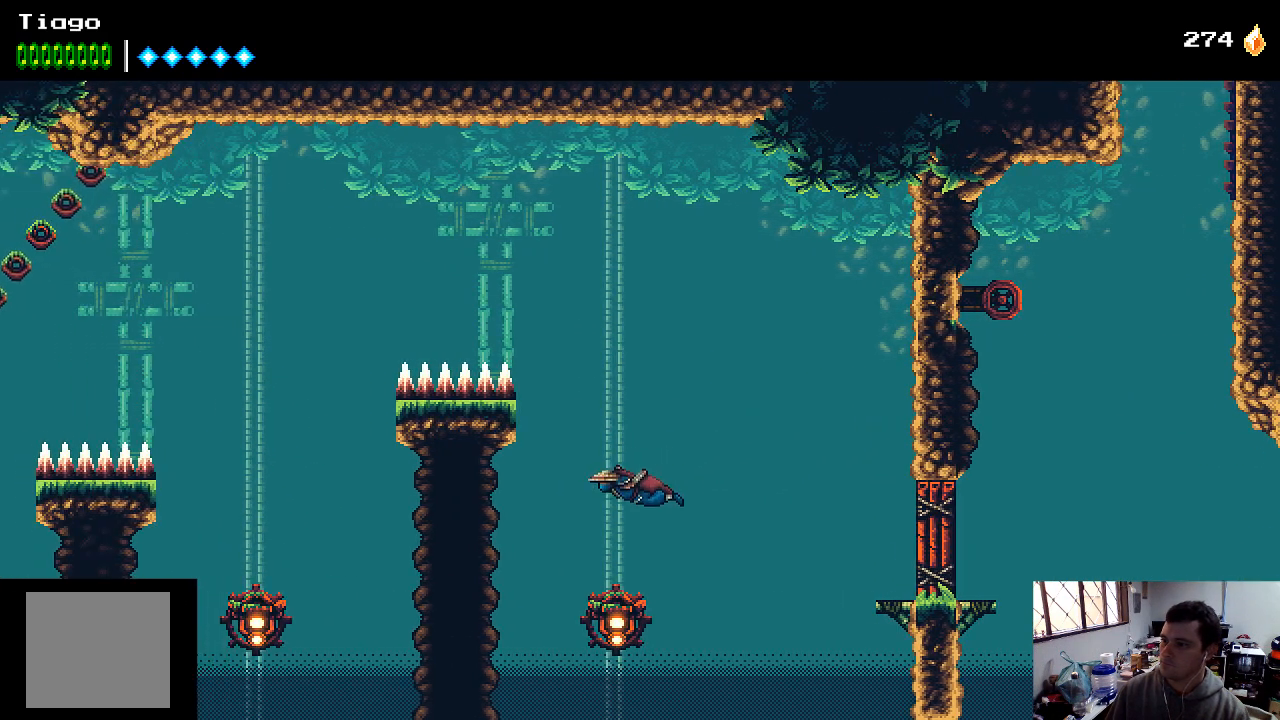
{"buttons": ["A", "X"], "left_stick": "center", "right_stick": "center", "events": [[67, "DPAD_LEFT", "up"], [100, "X", "down"], [267, "X", "up"], [467, "X", "down"]]}
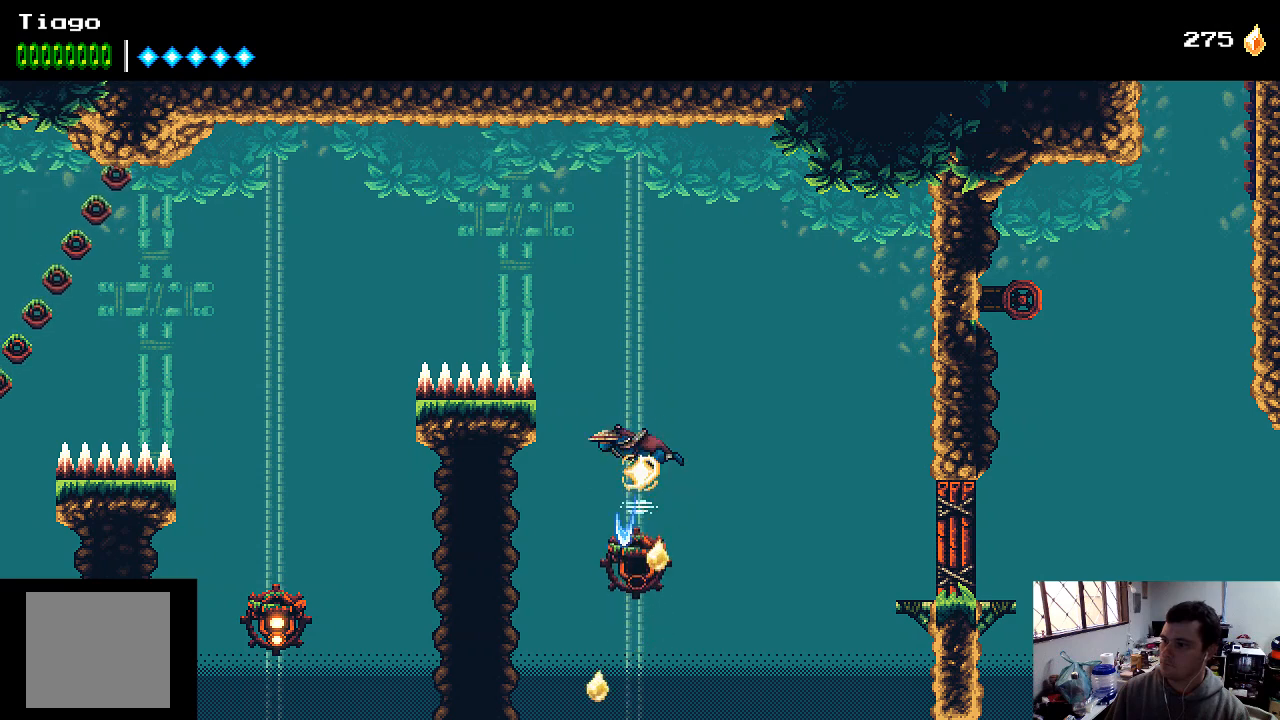
{"buttons": ["A", "X"], "left_stick": "center", "right_stick": "center", "events": [[100, "X", "up"], [200, "X", "down"], [300, "X", "up"], [400, "X", "down"]]}
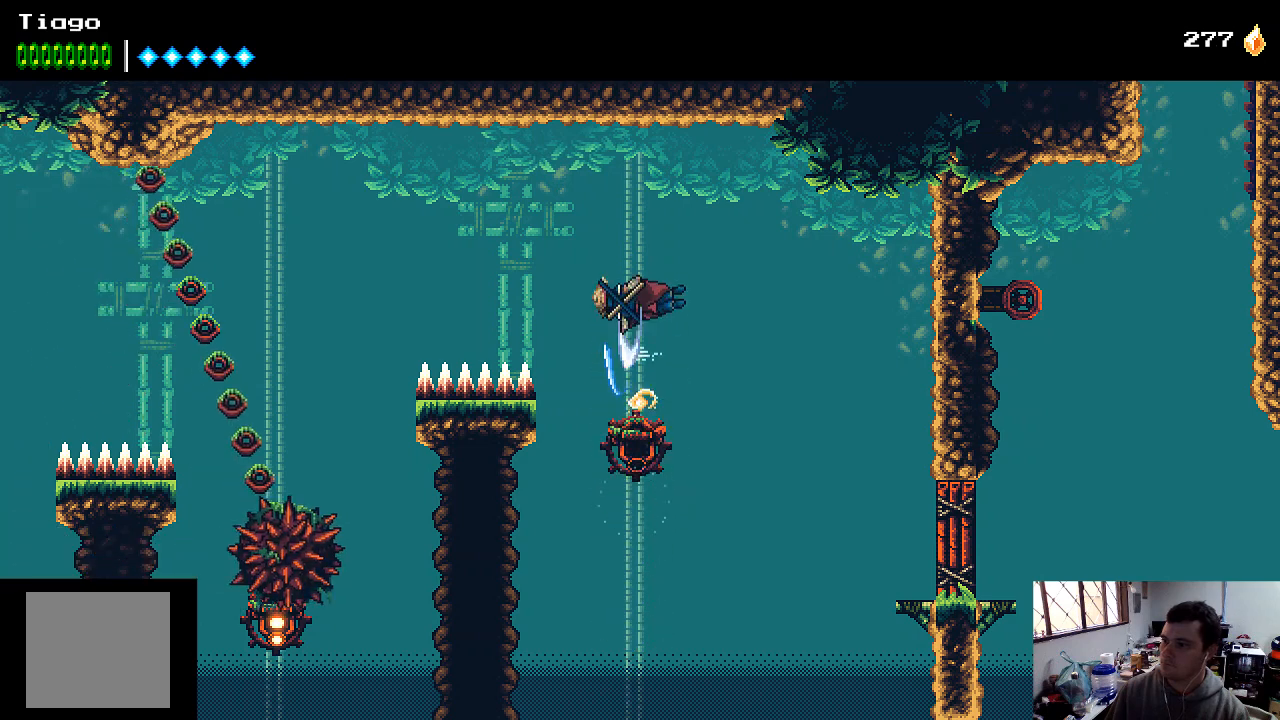
{"buttons": ["A"], "left_stick": "center", "right_stick": "center", "events": [[33, "X", "up"], [133, "X", "down"], [233, "X", "up"], [367, "X", "down"], [467, "X", "up"]]}
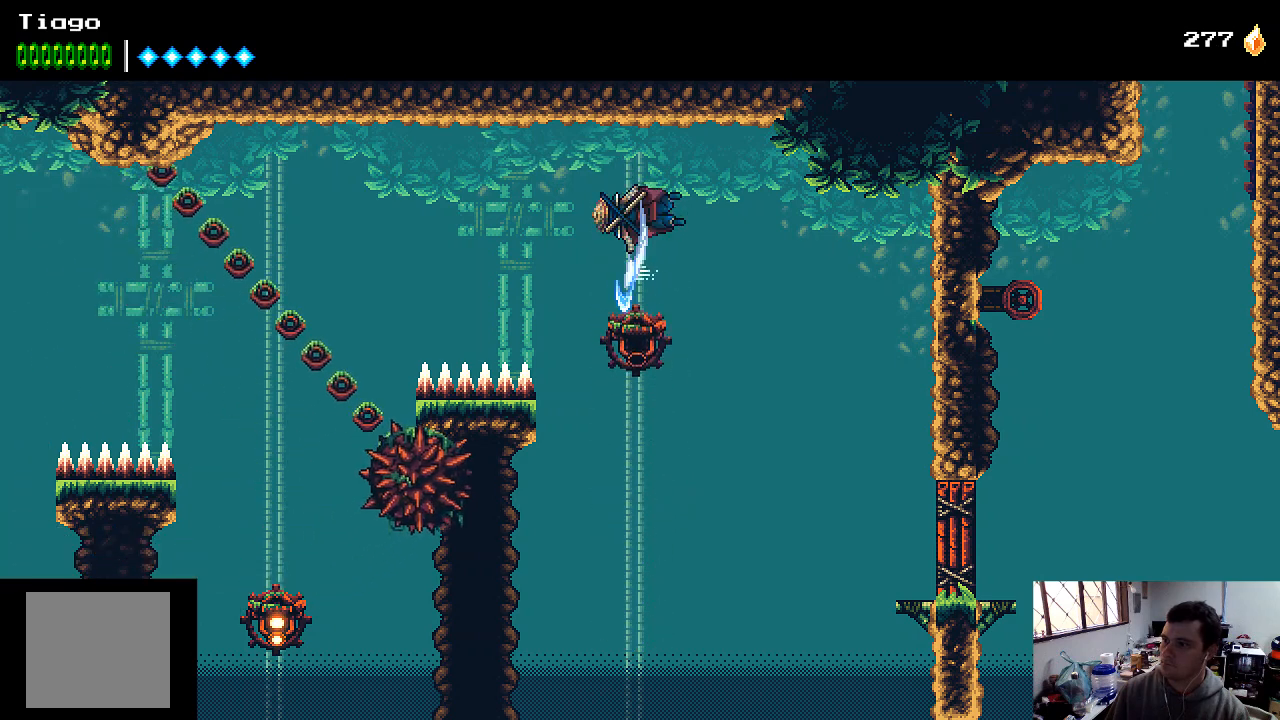
{"buttons": ["A", "DPAD_LEFT"], "left_stick": "center", "right_stick": "center", "events": [[67, "X", "down"], [133, "X", "up"], [233, "DPAD_LEFT", "down"], [367, "A", "up"], [500, "A", "down"]]}
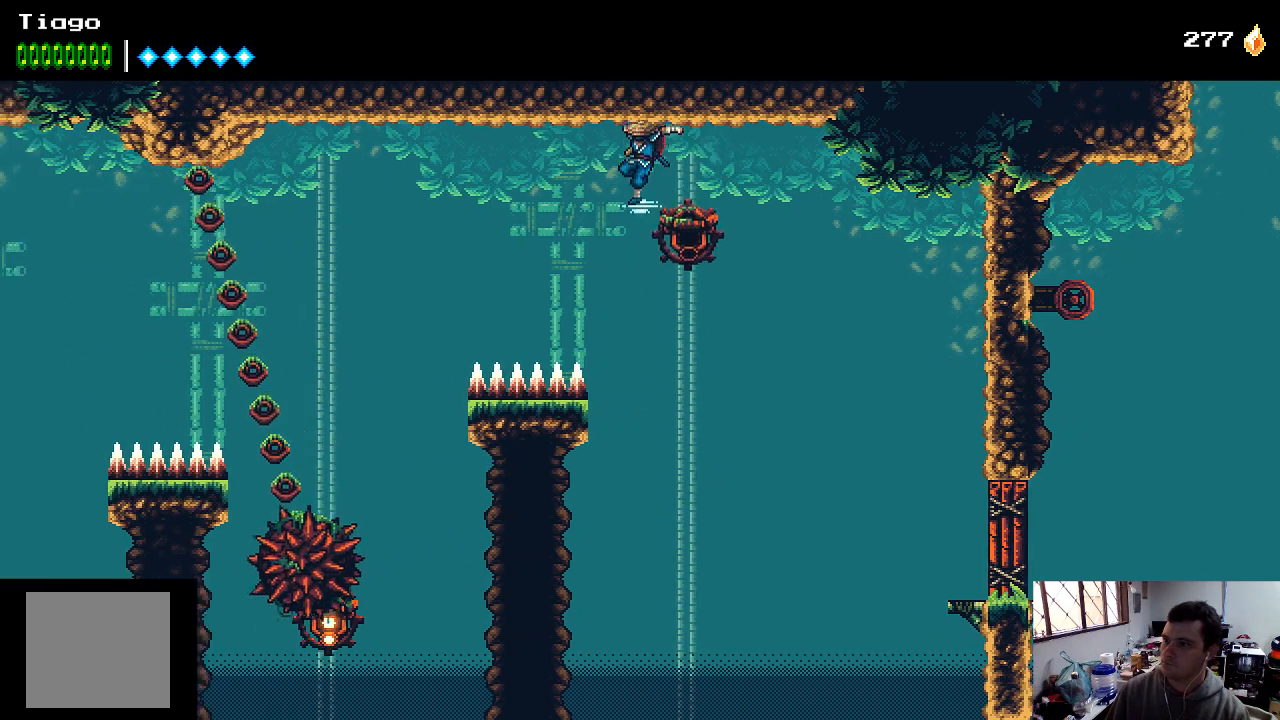
{"buttons": ["A", "DPAD_UP", "DPAD_LEFT"], "left_stick": "center", "right_stick": "center", "events": [[500, "DPAD_UP", "down"]]}
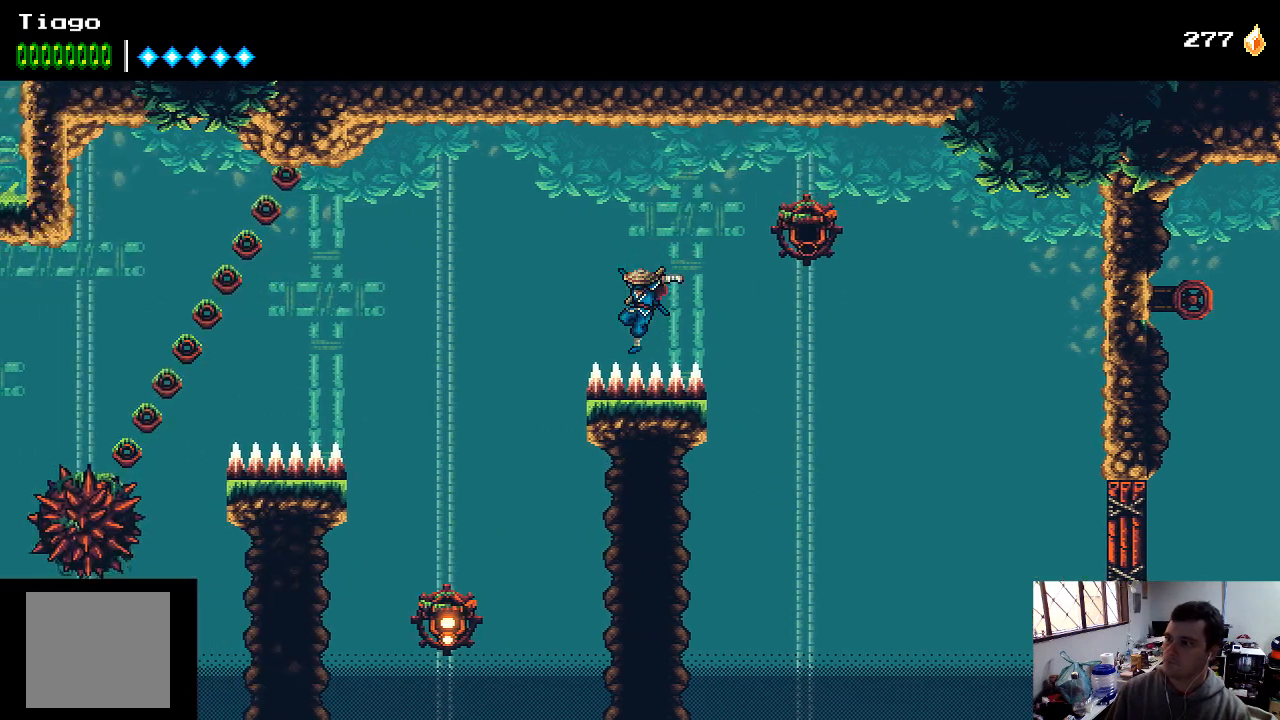
{"buttons": ["DPAD_LEFT"], "left_stick": "center", "right_stick": "center", "events": [[33, "A", "up"], [67, "A", "down"], [133, "DPAD_UP", "up"], [367, "A", "up"]]}
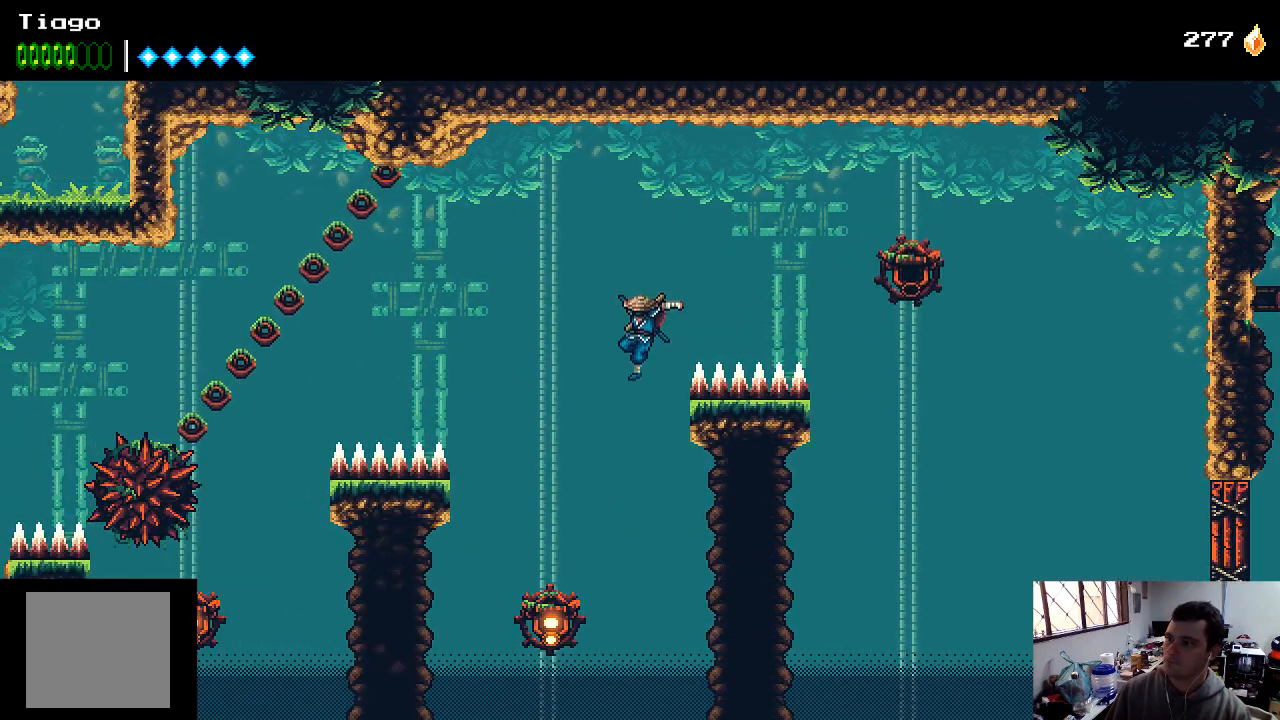
{"buttons": ["A"], "left_stick": "center", "right_stick": "center", "events": [[100, "A", "down"], [133, "DPAD_LEFT", "up"]]}
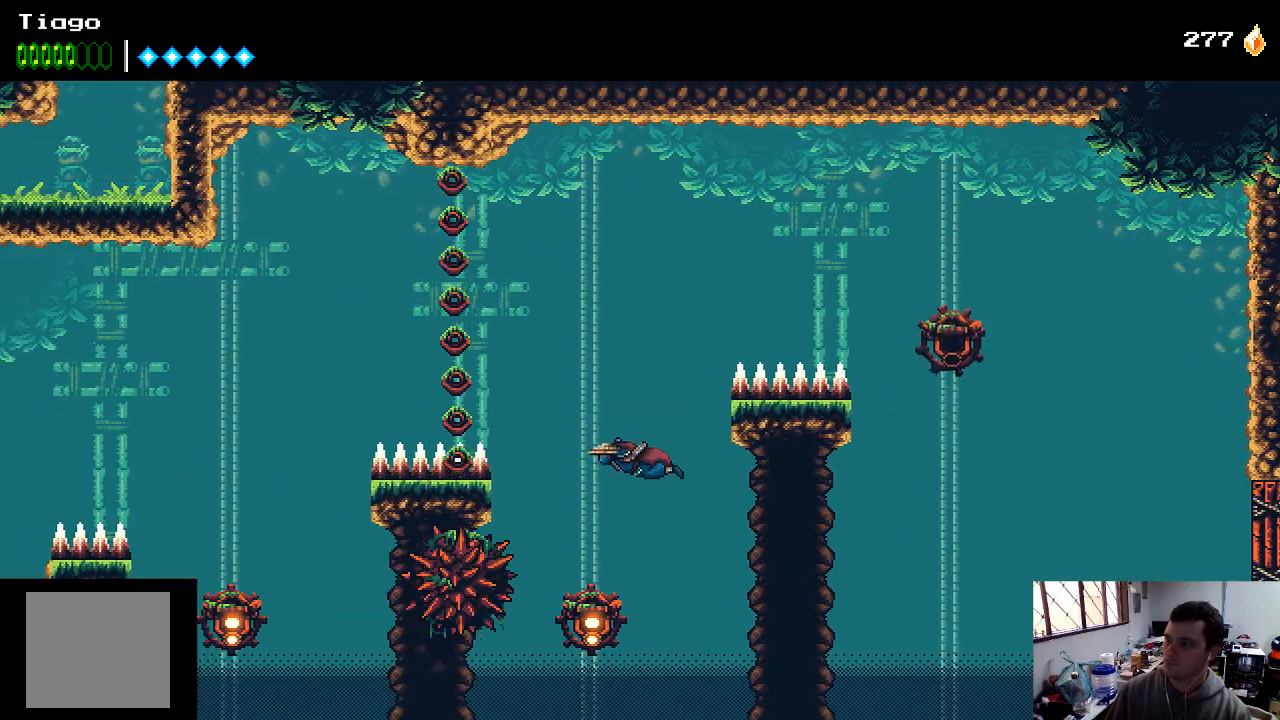
{"buttons": ["A", "X"], "left_stick": "center", "right_stick": "center", "events": [[33, "A", "up"], [67, "A", "down"], [267, "X", "down"], [367, "DPAD_LEFT", "down"], [367, "X", "up"], [467, "X", "down"], [500, "DPAD_LEFT", "up"]]}
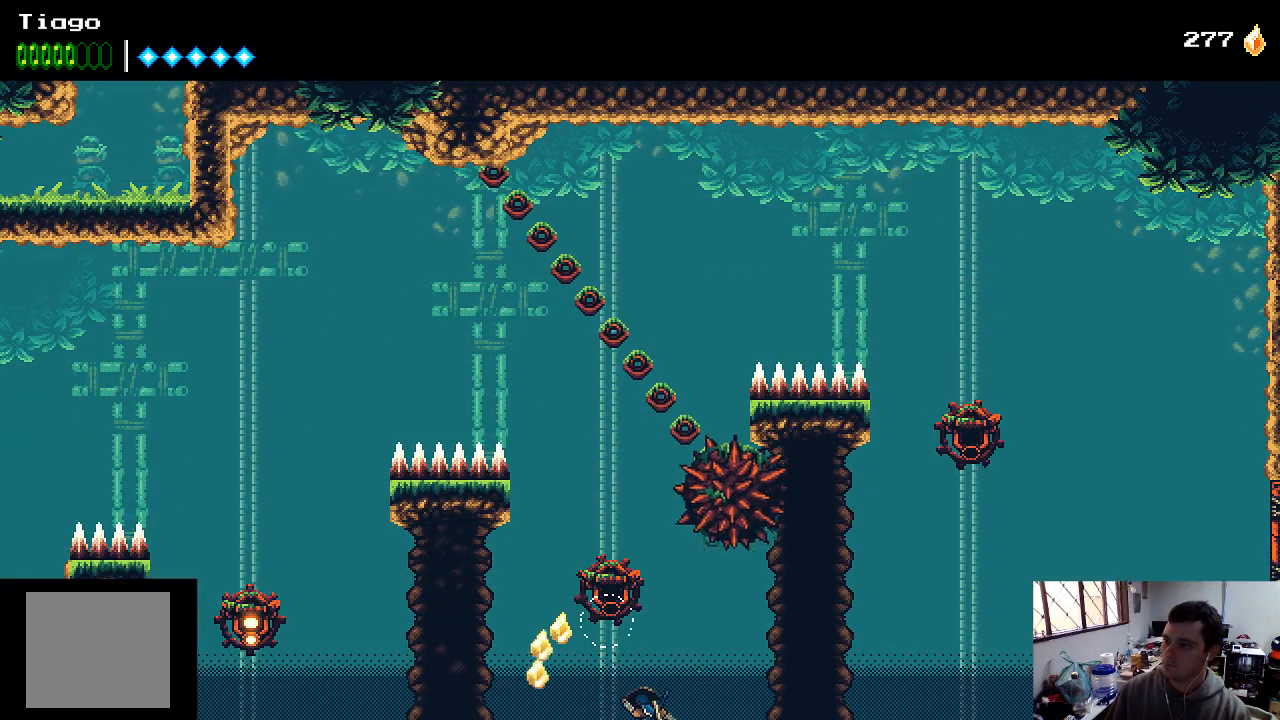
{"buttons": [], "left_stick": "center", "right_stick": "center", "events": [[33, "X", "up"], [133, "X", "down"], [233, "X", "up"], [500, "A", "up"]]}
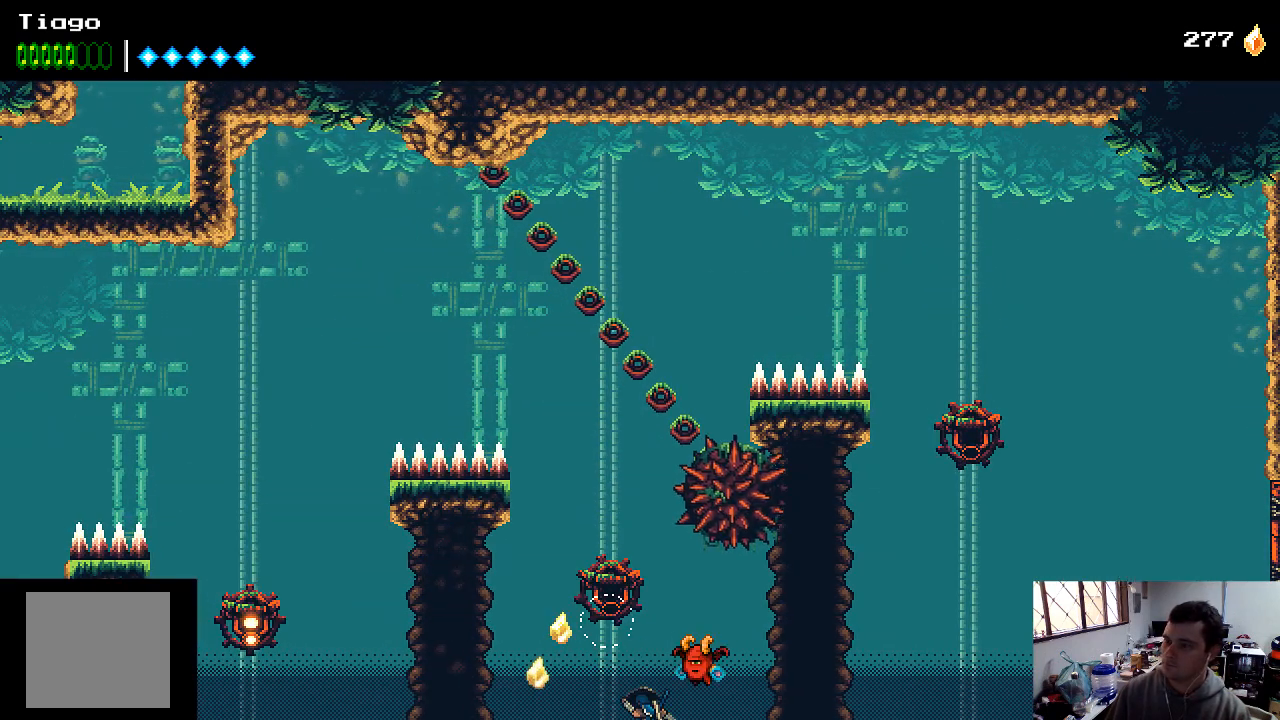
{"buttons": [], "left_stick": "center", "right_stick": "center", "events": []}
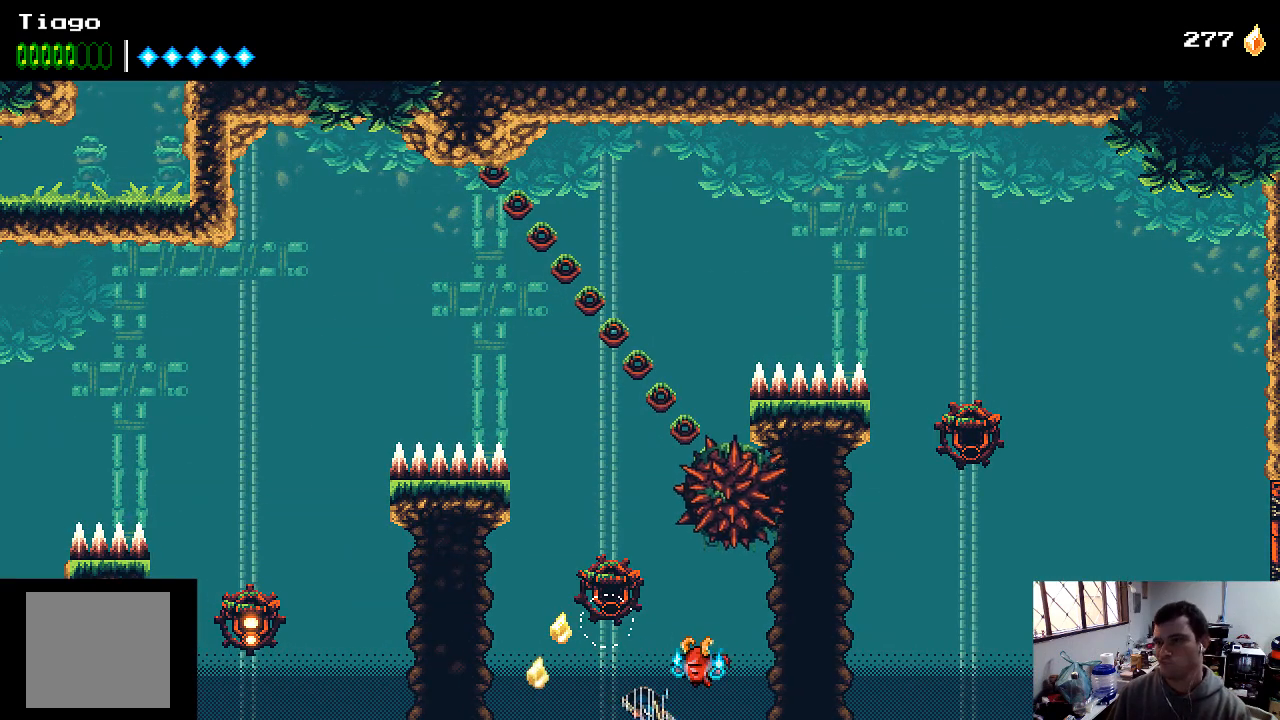
{"buttons": [], "left_stick": "center", "right_stick": "center", "events": []}
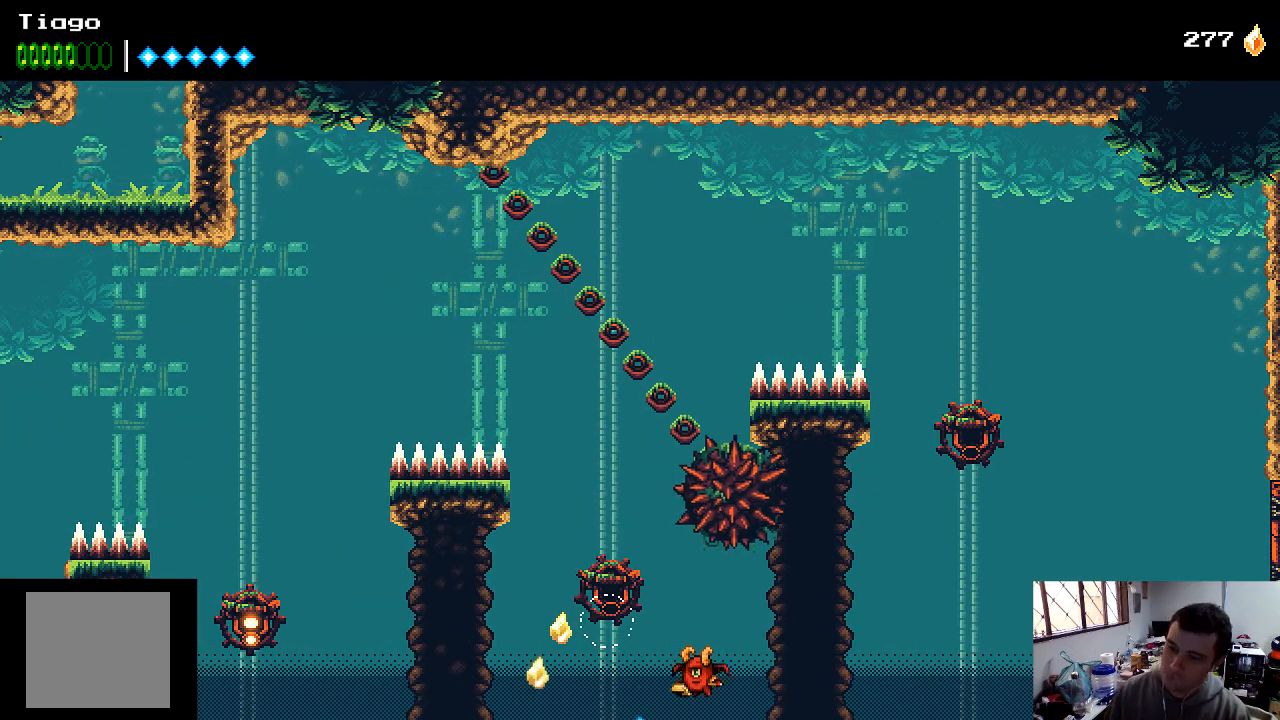
{"buttons": [], "left_stick": "center", "right_stick": "center", "events": [[300, "A", "down"], [333, "A", "up"]]}
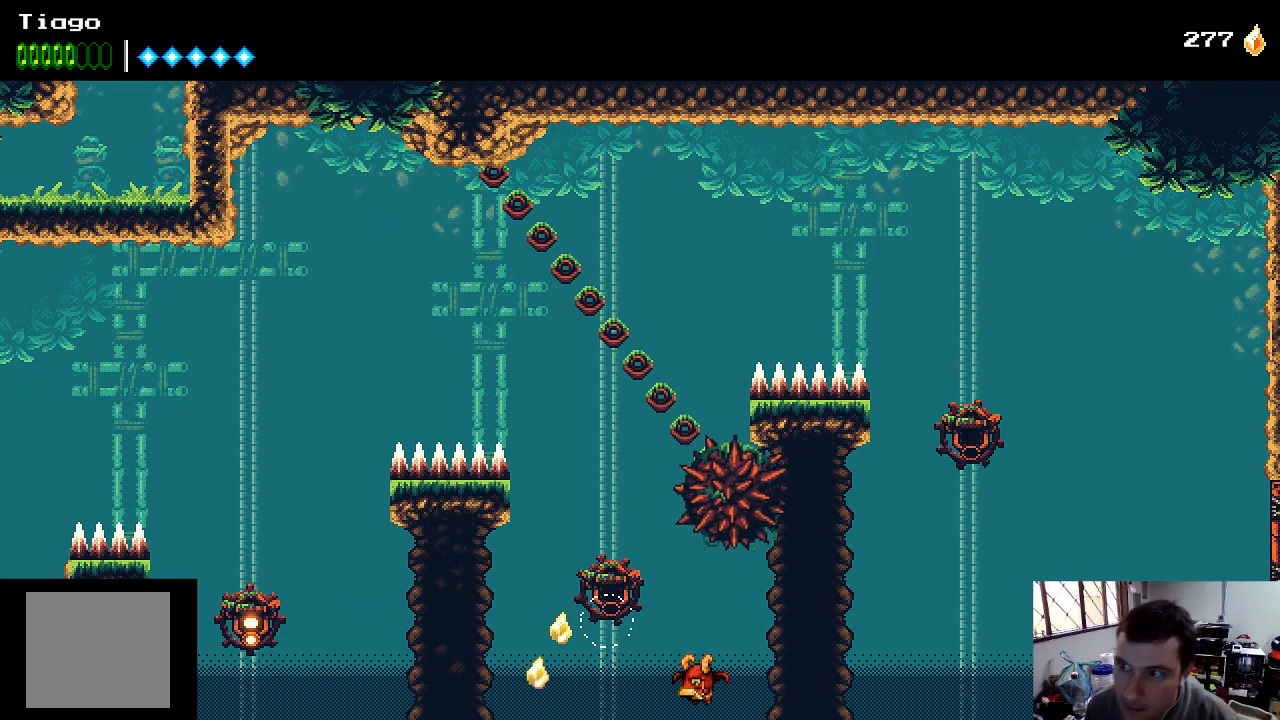
{"buttons": [], "left_stick": "center", "right_stick": "center", "events": []}
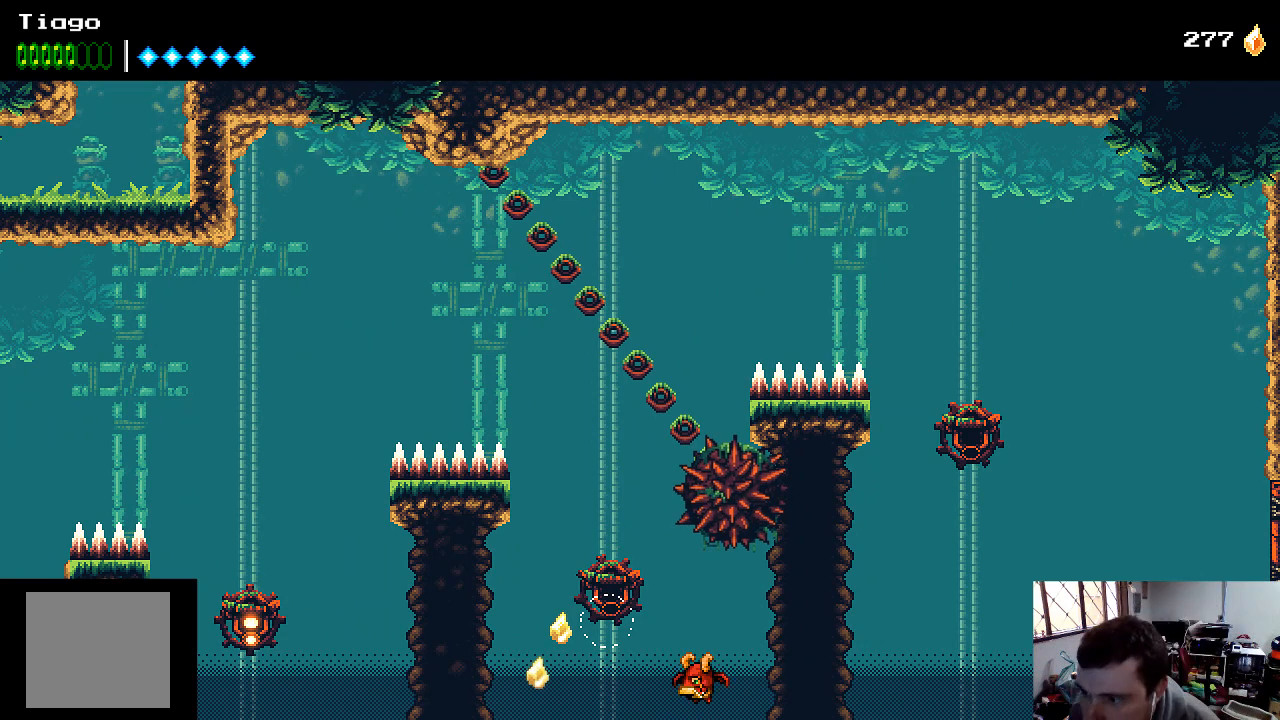
{"buttons": [], "left_stick": "center", "right_stick": "center", "events": []}
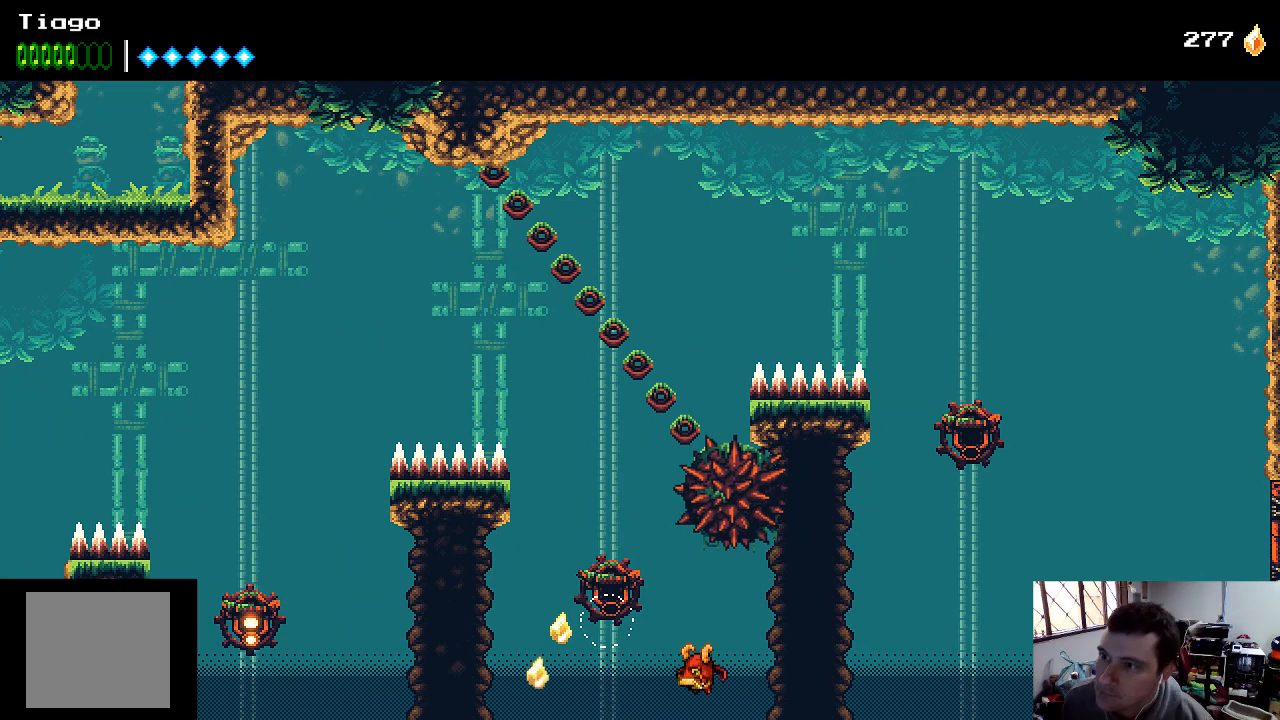
{"buttons": [], "left_stick": "center", "right_stick": "center", "events": []}
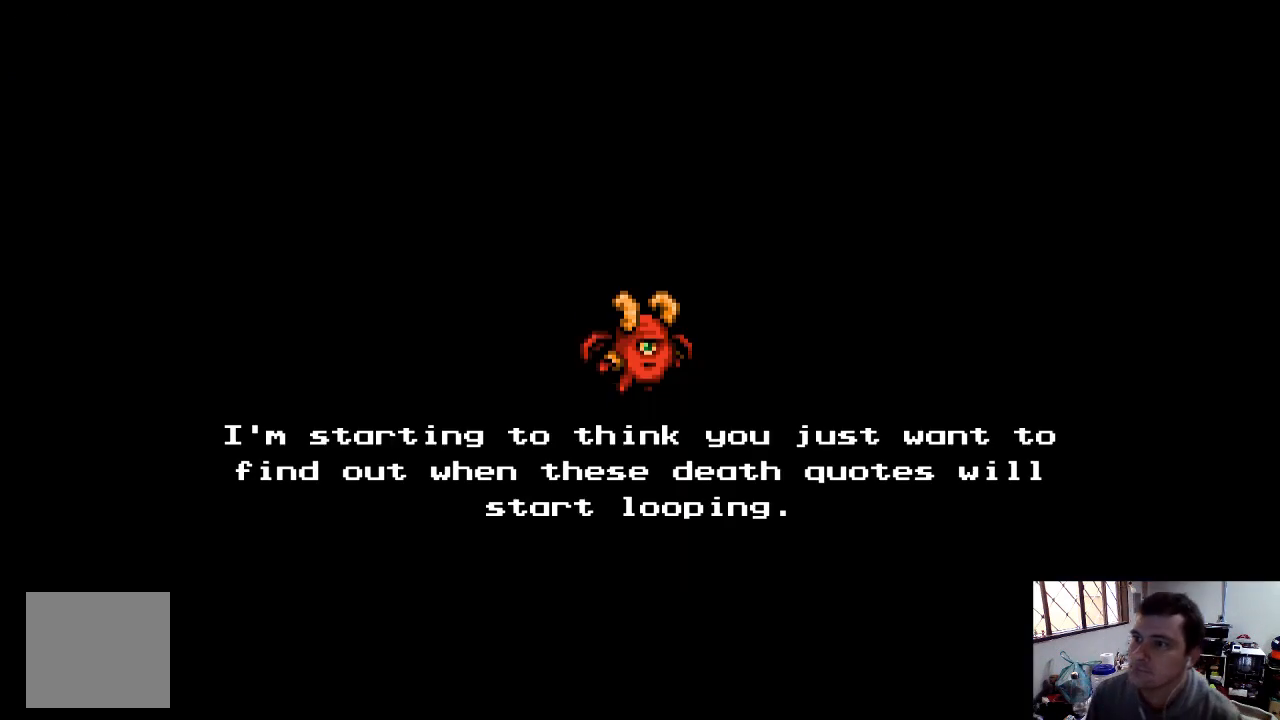
{"buttons": ["A"], "left_stick": "center", "right_stick": "center", "events": [[467, "A", "down"]]}